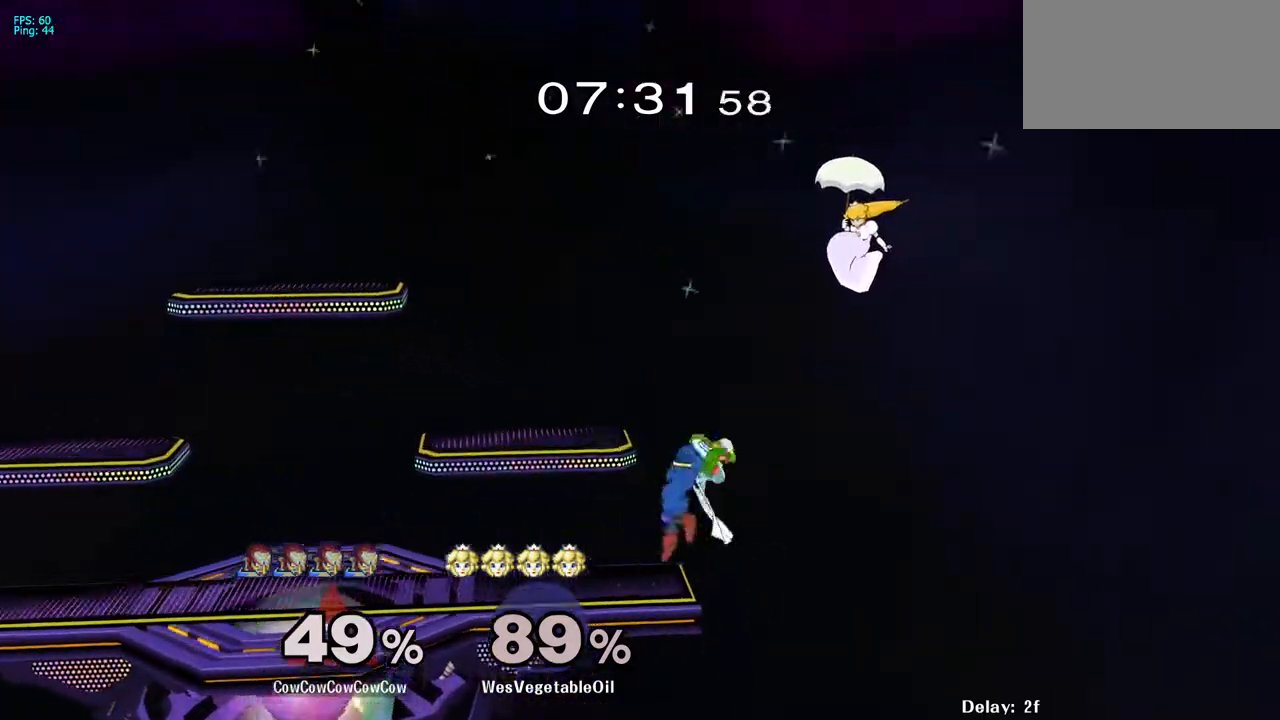
Gameplay with a controller (arcade stick); each line is a JSON object with the inputs held at the frame after it. "events" lists button and stick changes between this image and that frame as [ms after this image, input, new state], when the widget could be followed in between. Not read: L3 R3 other_buttons.
{"buttons": ["DPAD_LEFT"], "events": [[100, "Y", "up"], [117, "DPAD_RIGHT", "up"], [133, "DPAD_LEFT", "down"], [167, "C_UP", "up"]]}
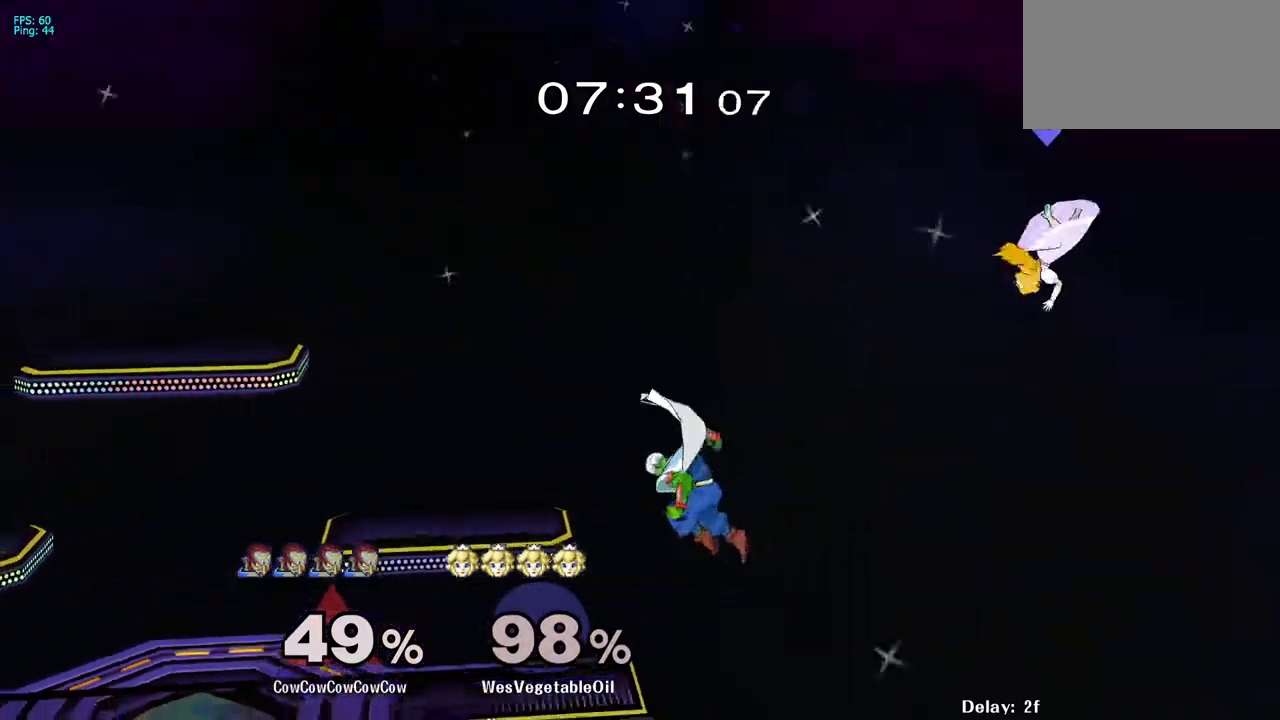
{"buttons": [], "events": [[167, "DPAD_LEFT", "up"]]}
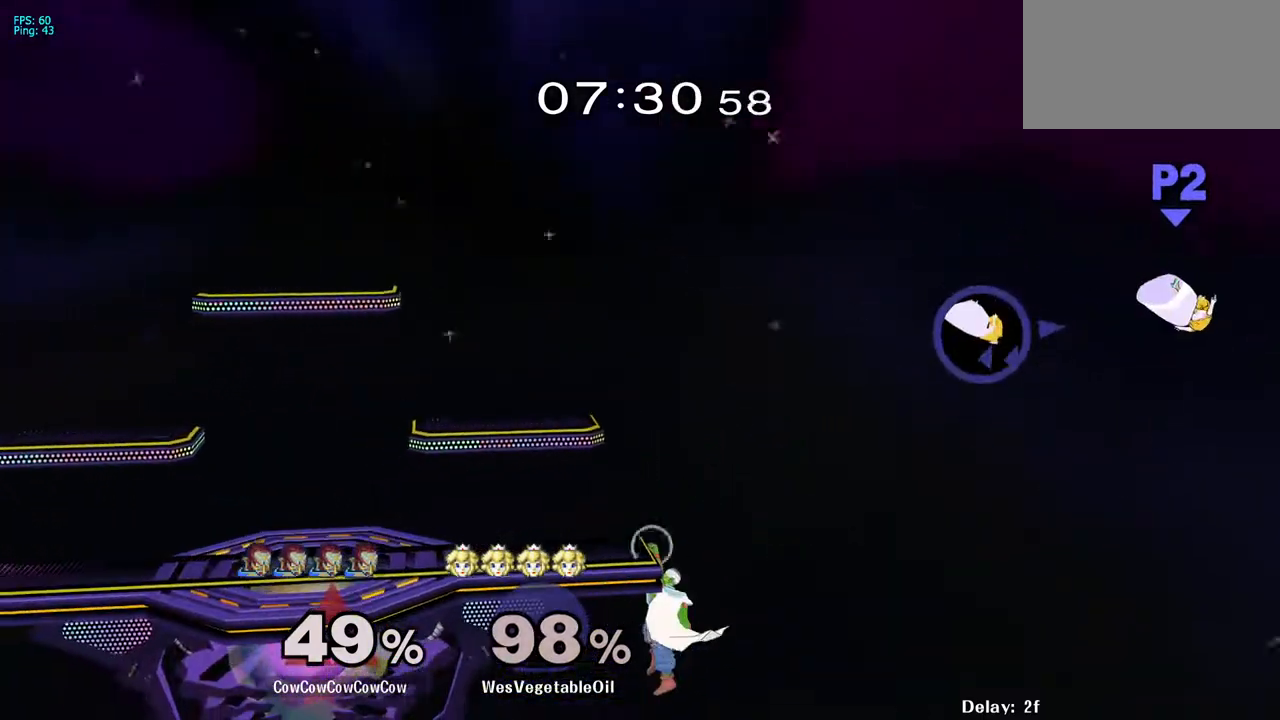
{"buttons": [], "events": []}
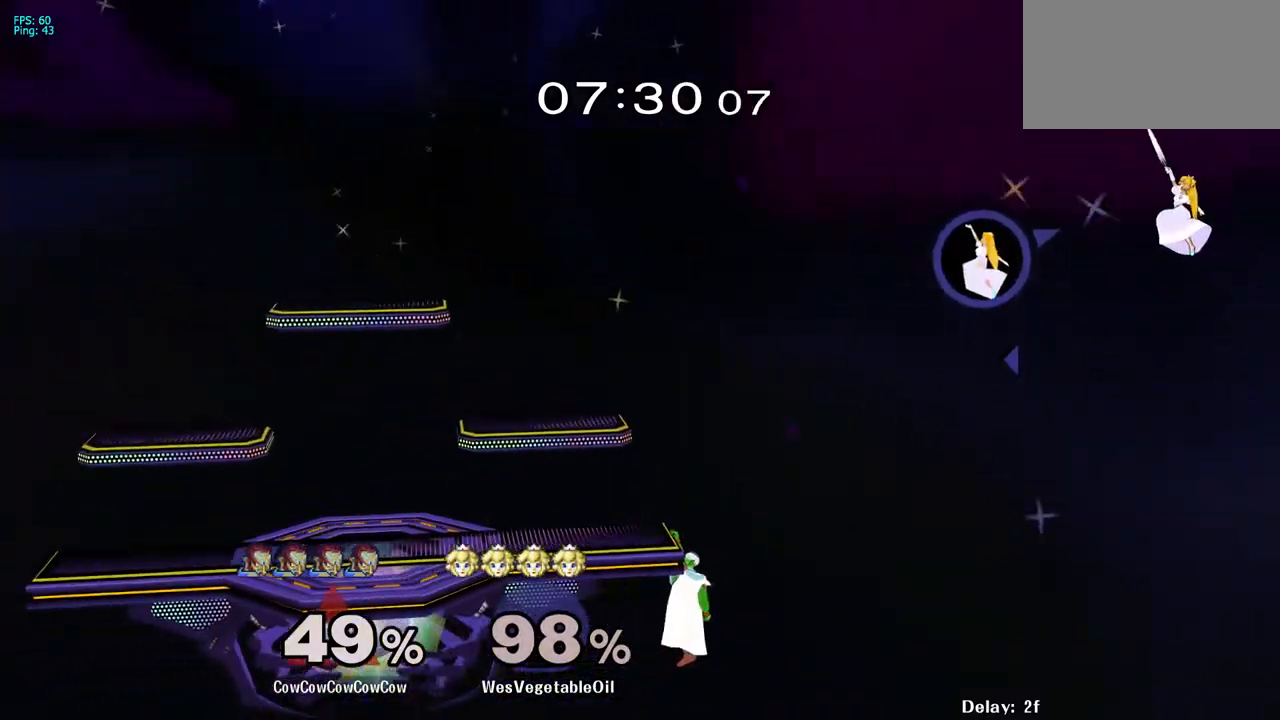
{"buttons": ["Y"], "events": [[167, "DPAD_RIGHT", "down"], [217, "DPAD_LEFT", "down"], [250, "Y", "down"], [283, "DPAD_RIGHT", "up"], [450, "DPAD_LEFT", "up"]]}
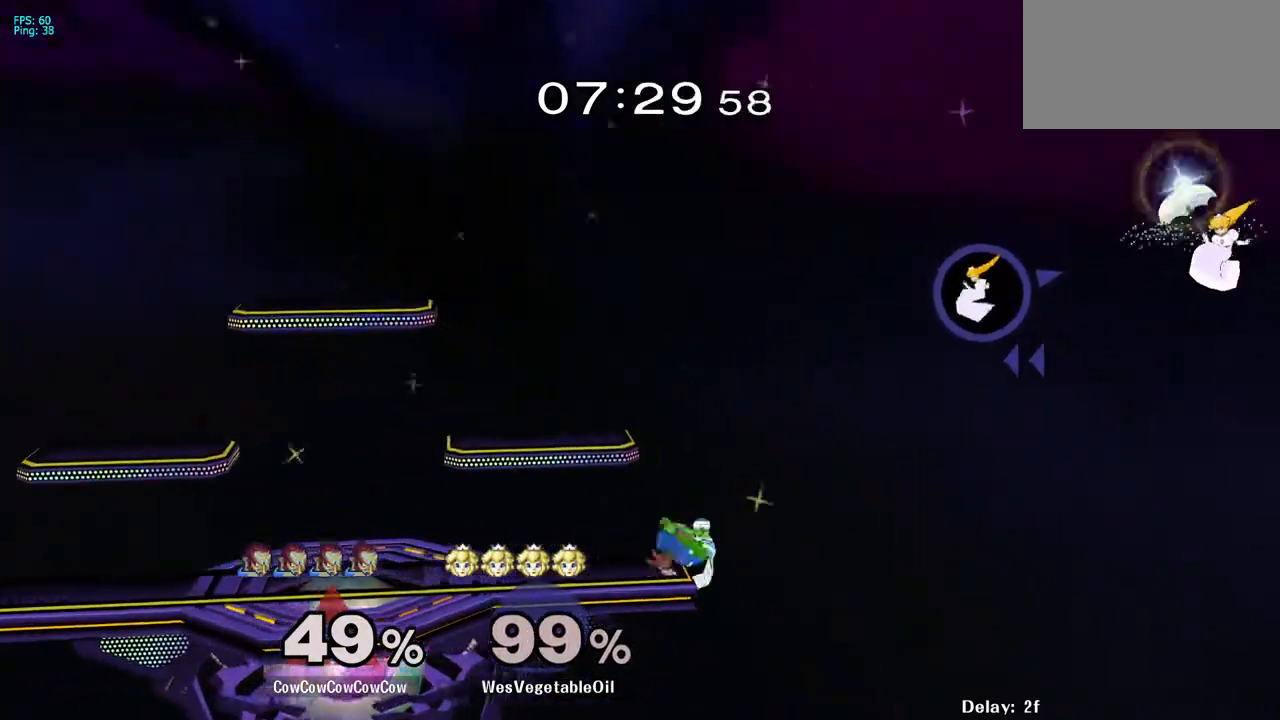
{"buttons": ["Y", "DPAD_RIGHT"], "events": [[367, "DPAD_RIGHT", "down"]]}
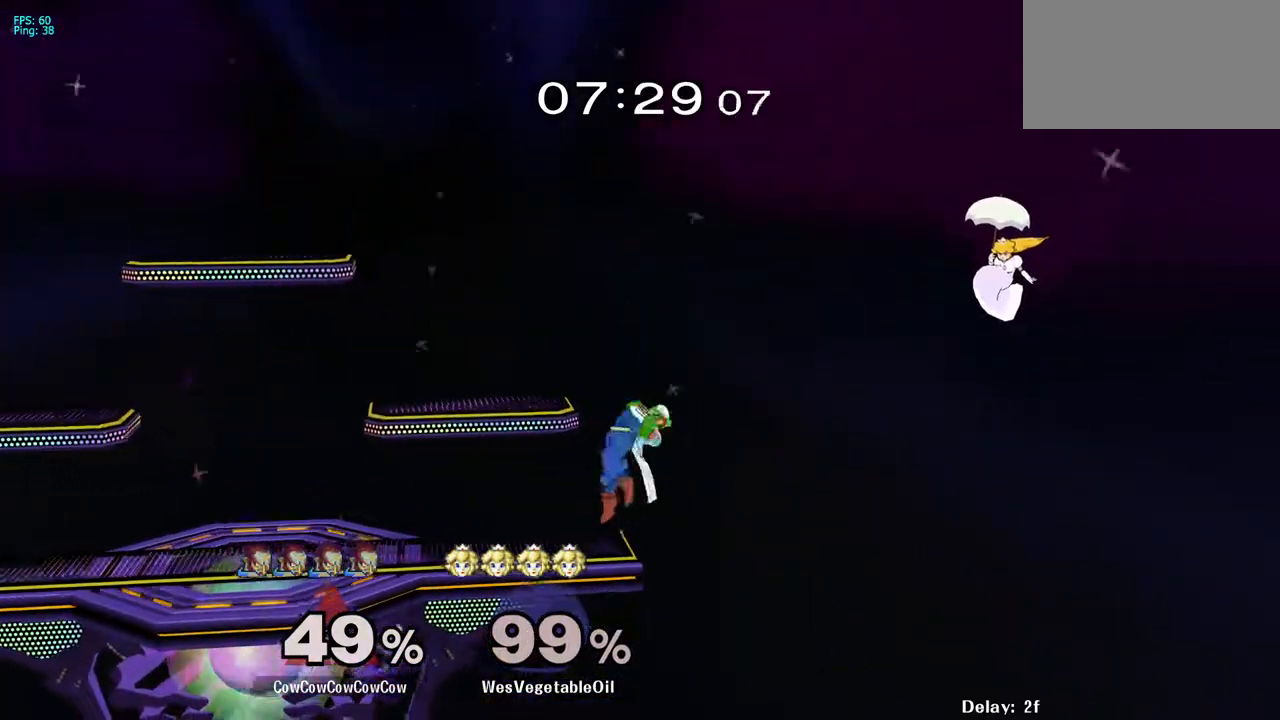
{"buttons": ["DPAD_LEFT"], "events": [[100, "Y", "up"], [183, "C_RIGHT", "down"], [350, "C_RIGHT", "up"], [350, "DPAD_LEFT", "down"], [367, "DPAD_RIGHT", "up"]]}
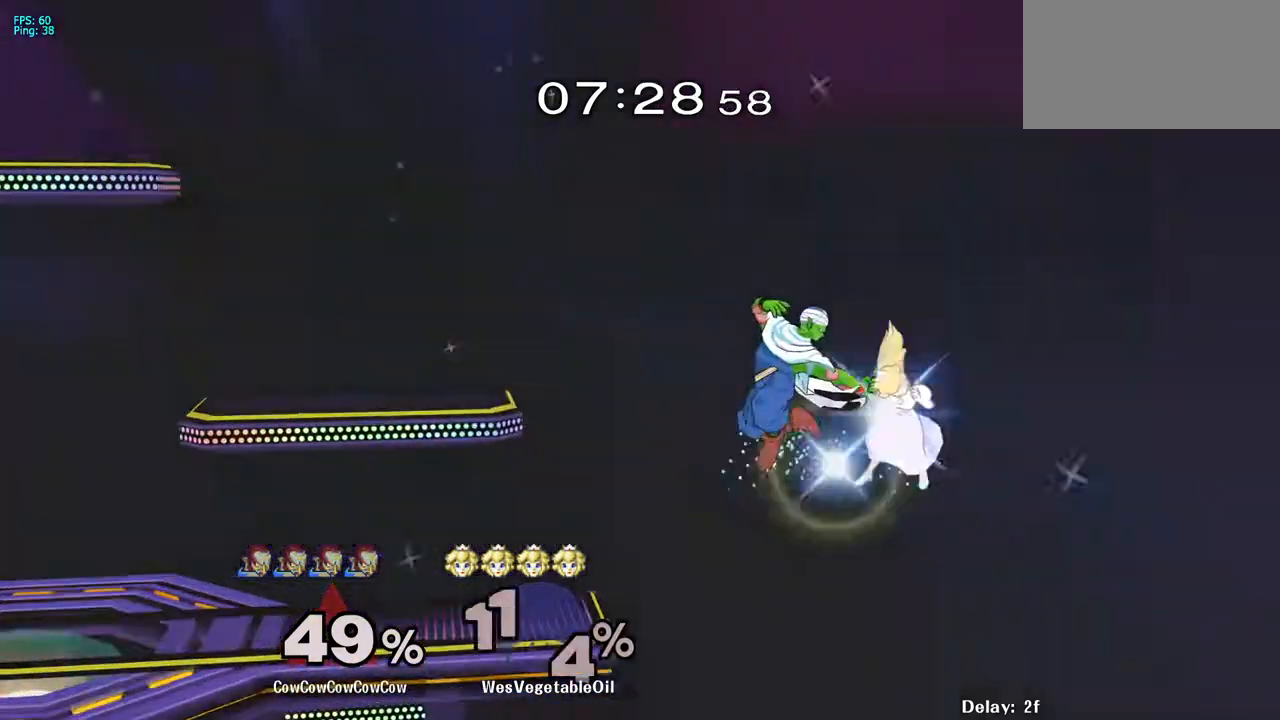
{"buttons": ["DPAD_LEFT"], "events": [[333, "Y", "down"], [467, "Y", "up"]]}
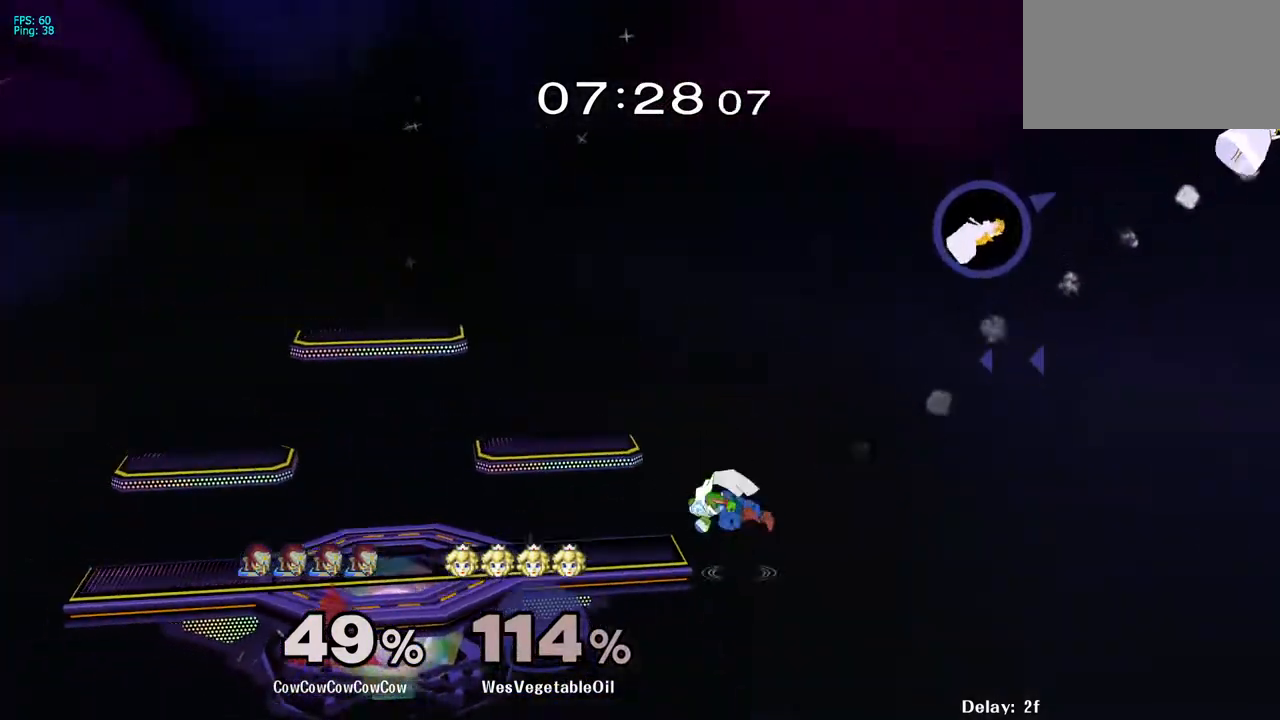
{"buttons": [], "events": [[383, "R1", "down"], [467, "DPAD_LEFT", "up"], [483, "R1", "up"]]}
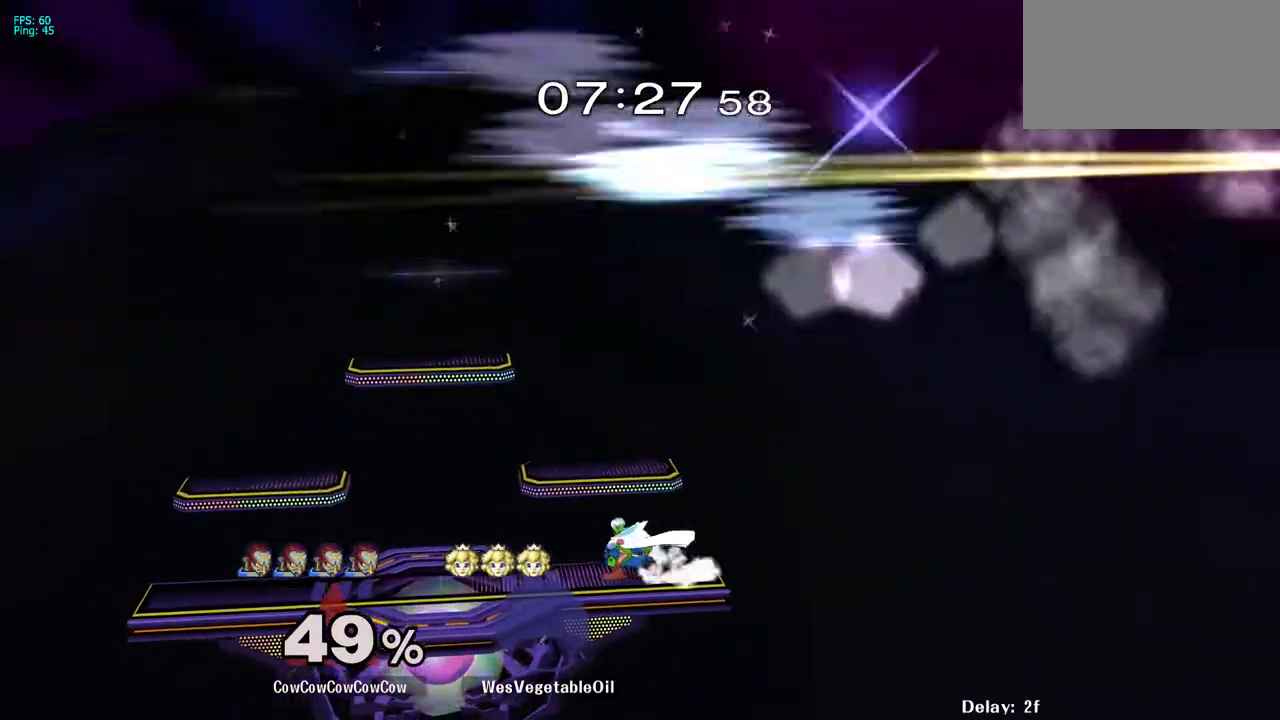
{"buttons": ["DPAD_RIGHT"], "events": [[50, "DPAD_LEFT", "down"], [83, "Y", "down"], [133, "DPAD_LEFT", "up"], [150, "Y", "up"], [217, "Y", "down"], [250, "DPAD_RIGHT", "down"], [317, "Y", "up"], [433, "R1", "down"], [500, "R1", "up"]]}
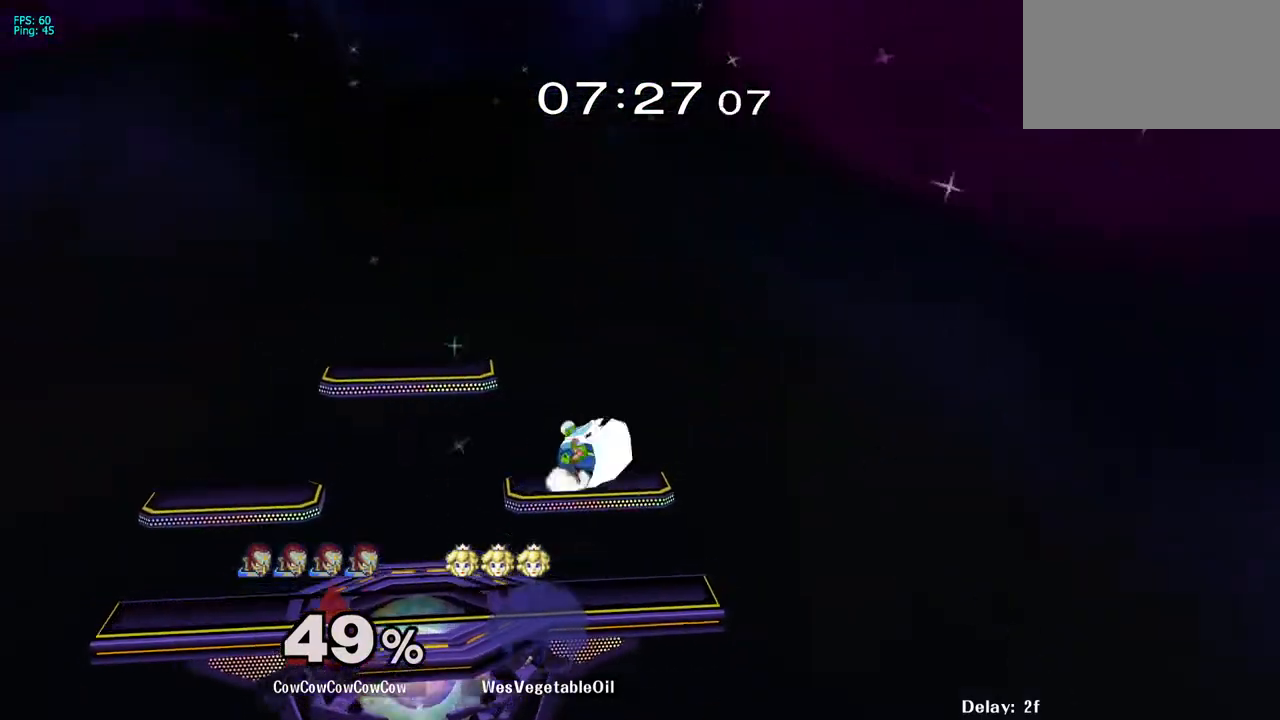
{"buttons": [], "events": [[350, "DPAD_RIGHT", "up"]]}
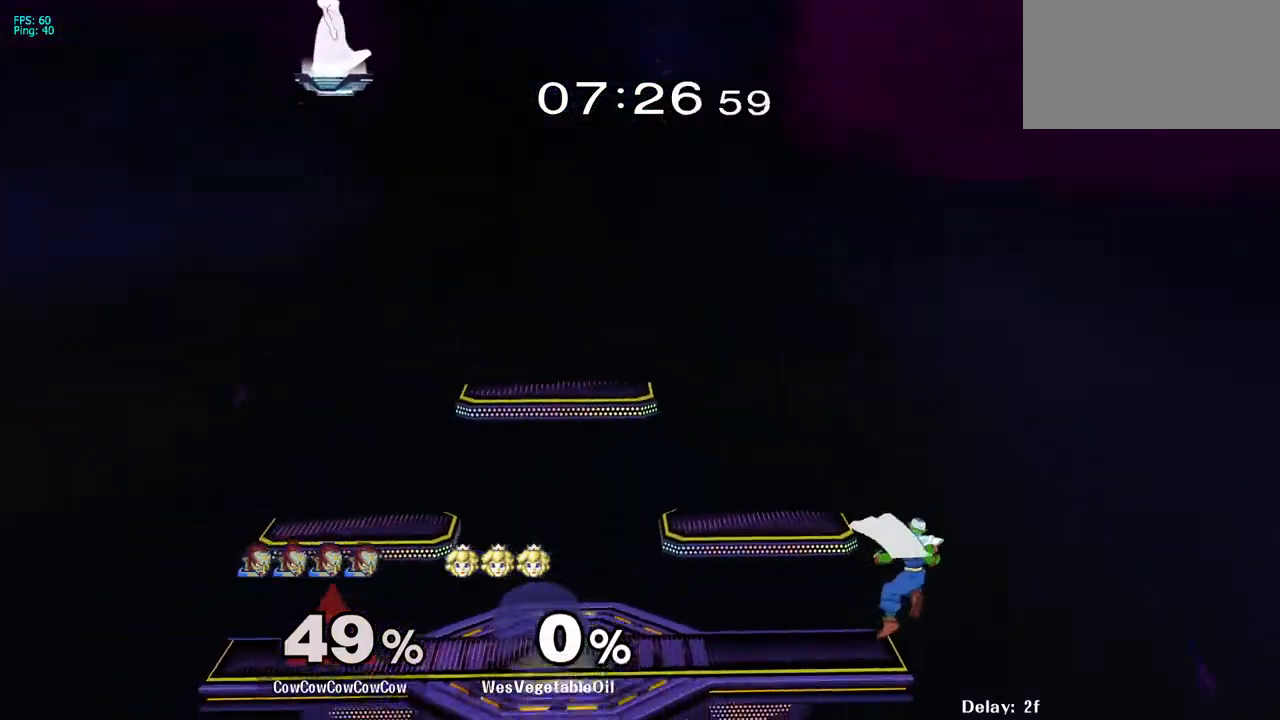
{"buttons": ["Y", "DPAD_LEFT"], "events": [[300, "DPAD_RIGHT", "down"], [350, "DPAD_LEFT", "down"], [400, "DPAD_RIGHT", "up"], [400, "Y", "down"]]}
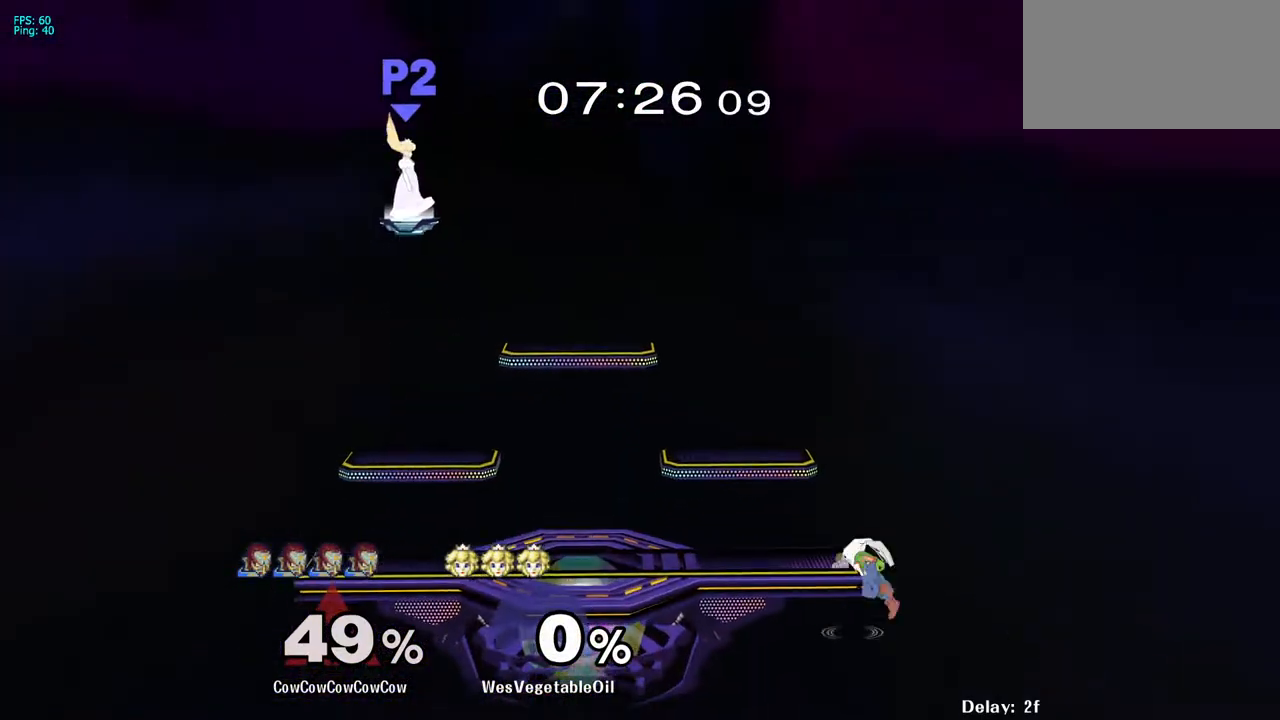
{"buttons": [], "events": [[17, "Y", "up"], [67, "DPAD_LEFT", "up"], [183, "DPAD_LEFT", "down"], [250, "Y", "down"], [283, "DPAD_DOWN", "down"], [350, "DPAD_LEFT", "up"], [350, "DPAD_RIGHT", "down"], [450, "DPAD_DOWN", "up"], [450, "R1", "down"], [467, "R1", "up"], [500, "DPAD_RIGHT", "up"], [500, "Y", "up"]]}
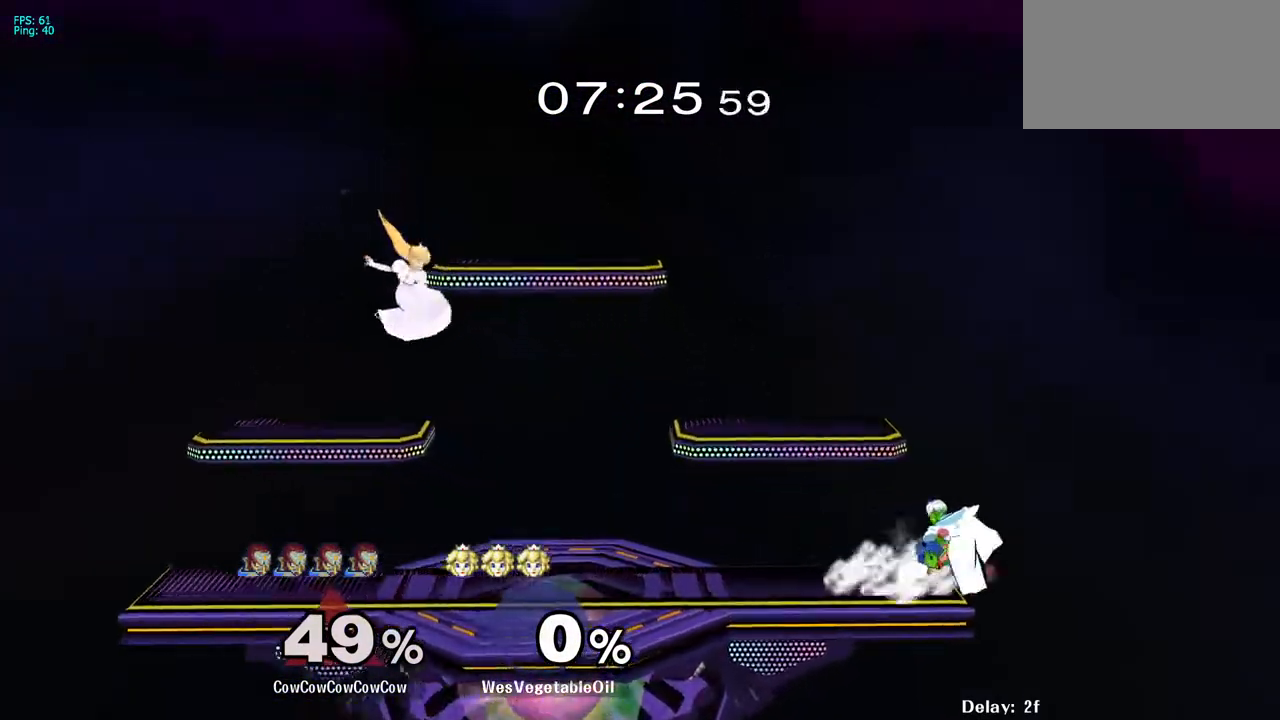
{"buttons": ["Y", "DPAD_DOWN"], "events": [[367, "DPAD_DOWN", "down"], [433, "Y", "down"]]}
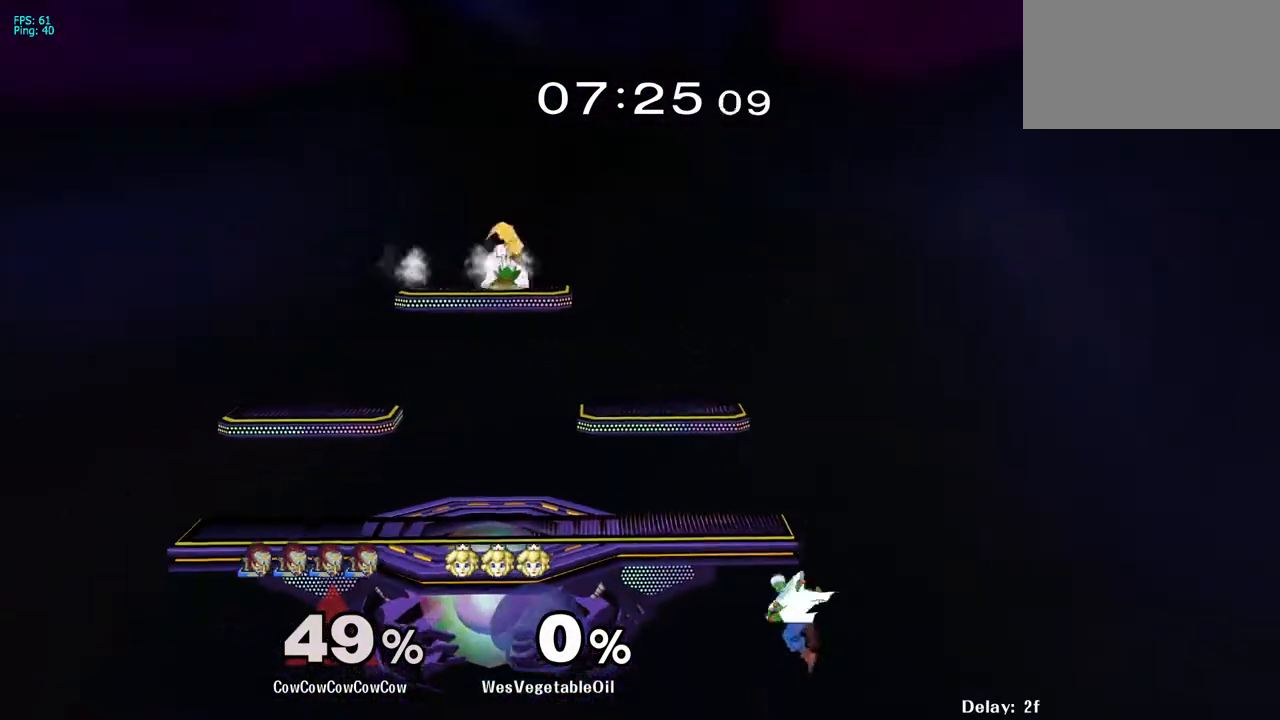
{"buttons": [], "events": [[17, "DPAD_DOWN", "up"], [33, "Y", "up"]]}
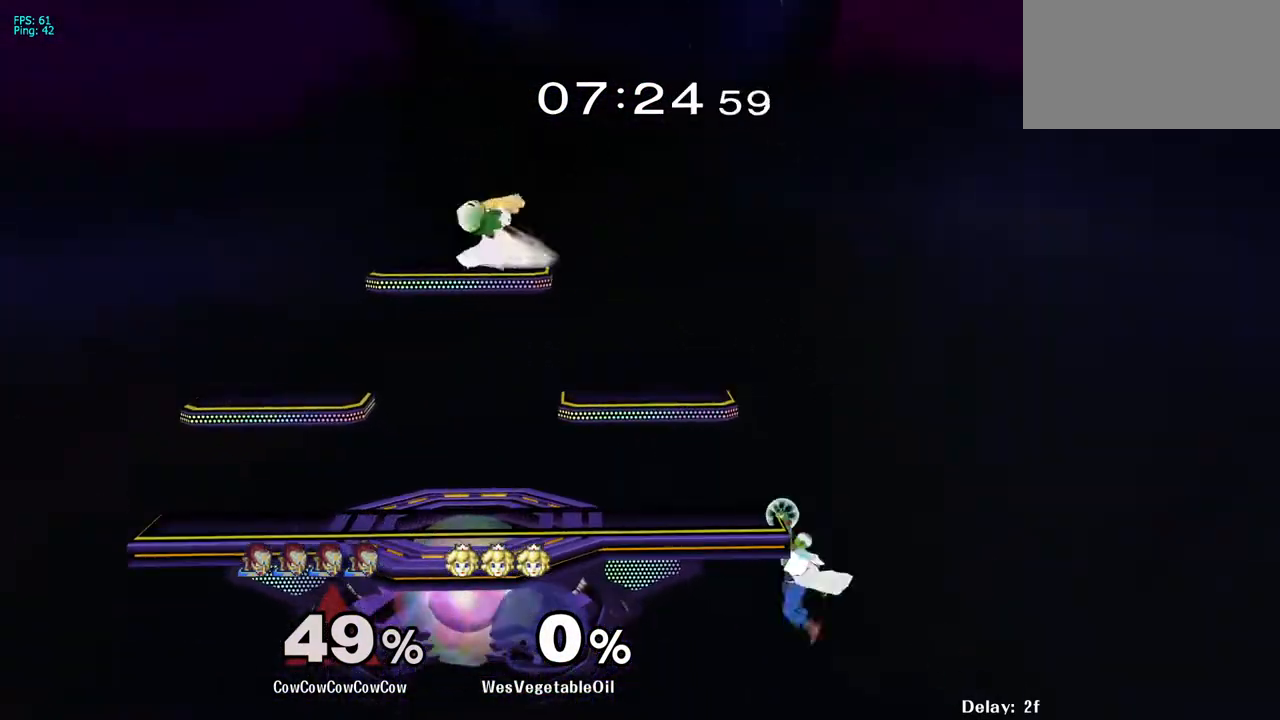
{"buttons": [], "events": [[50, "DPAD_RIGHT", "down"], [100, "DPAD_LEFT", "down"], [100, "Y", "down"], [150, "DPAD_RIGHT", "up"], [300, "Y", "up"], [333, "DPAD_LEFT", "up"]]}
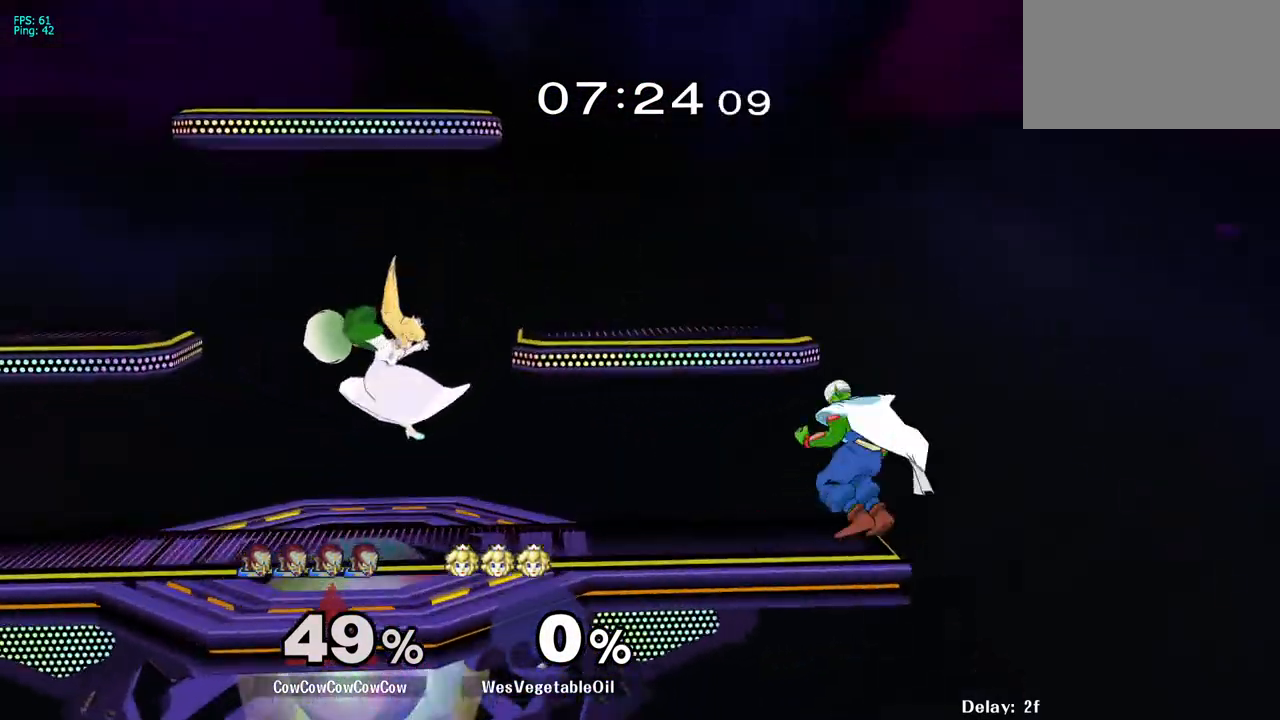
{"buttons": [], "events": []}
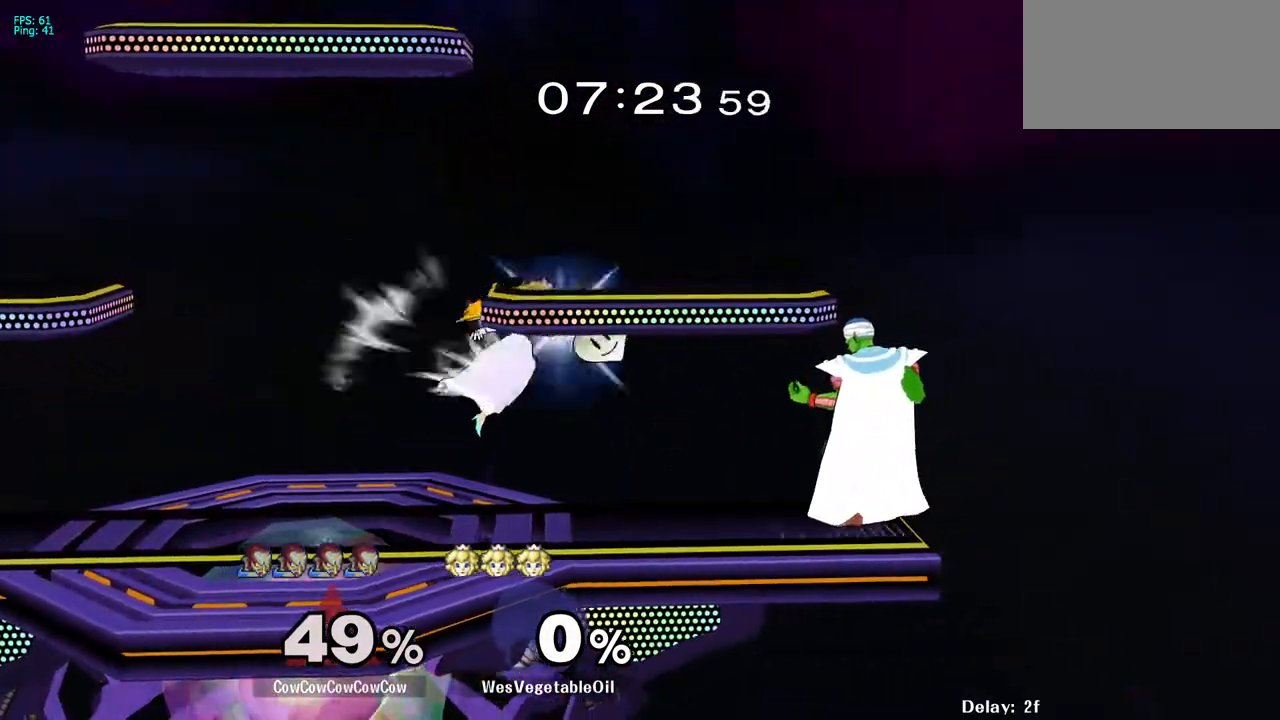
{"buttons": ["DPAD_RIGHT", "C_LEFT"]}
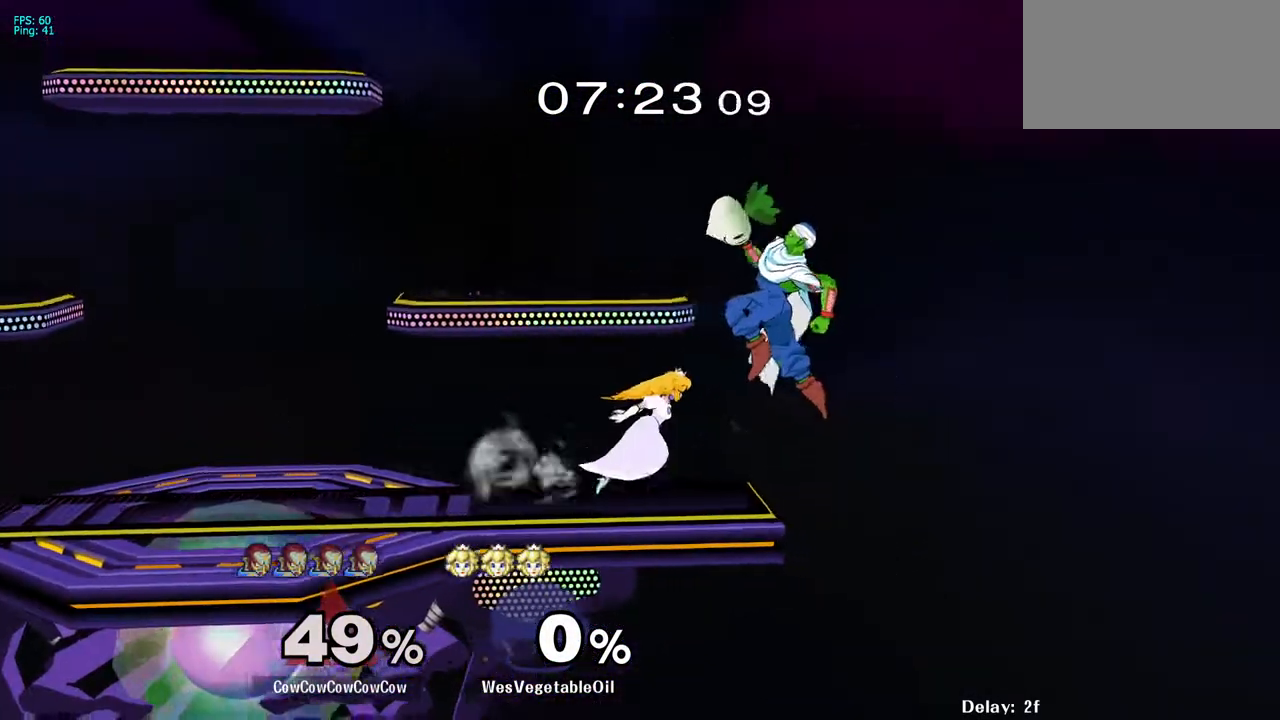
{"buttons": ["Y"], "events": [[67, "DPAD_RIGHT", "up"], [100, "C_LEFT", "up"], [467, "Y", "down"]]}
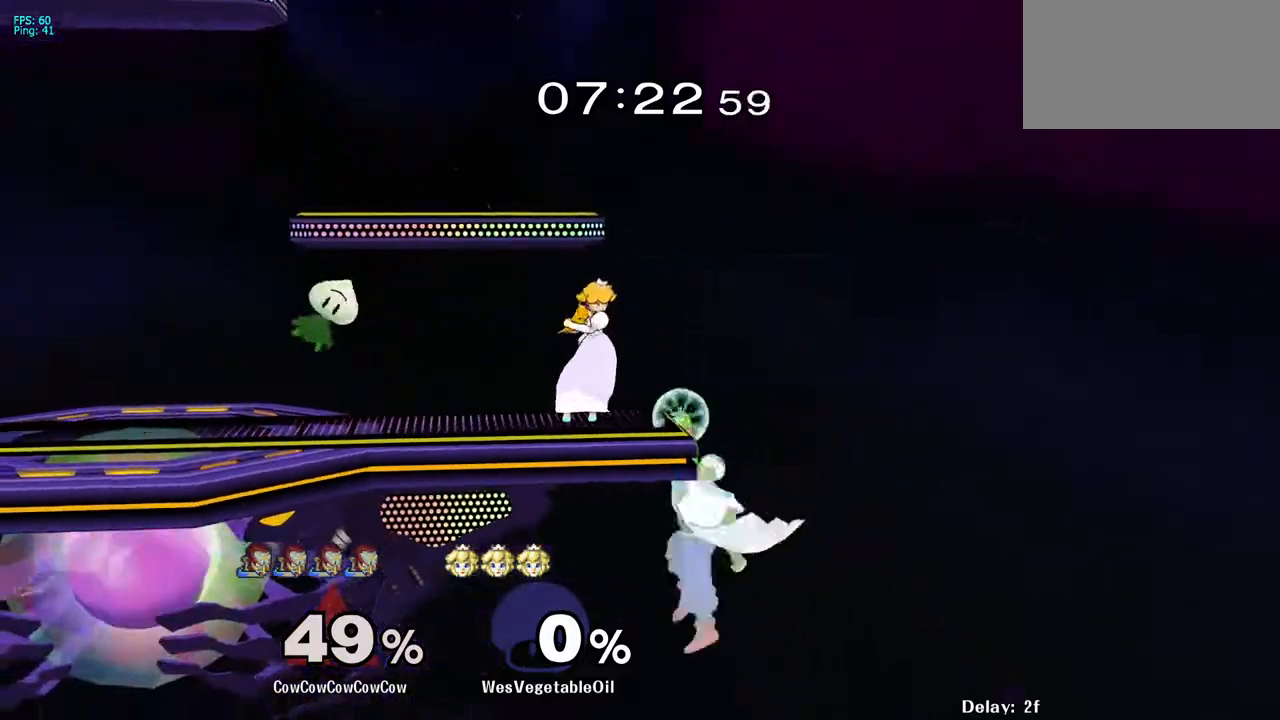
{"buttons": ["DPAD_LEFT"], "events": [[50, "DPAD_LEFT", "down"], [117, "Y", "up"], [167, "DPAD_LEFT", "up"], [367, "DPAD_LEFT", "down"]]}
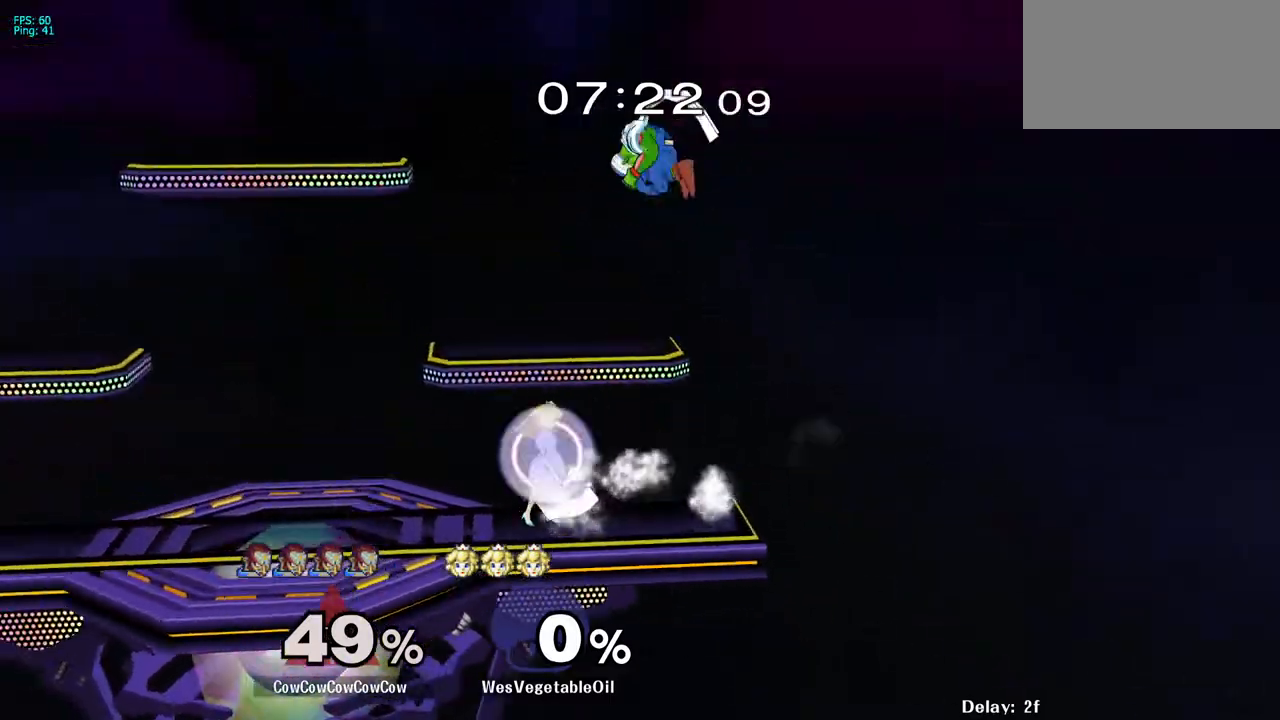
{"buttons": ["DPAD_LEFT"], "events": [[183, "DPAD_LEFT", "up"], [200, "DPAD_UP", "down"], [300, "DPAD_UP", "up"], [317, "DPAD_LEFT", "down"]]}
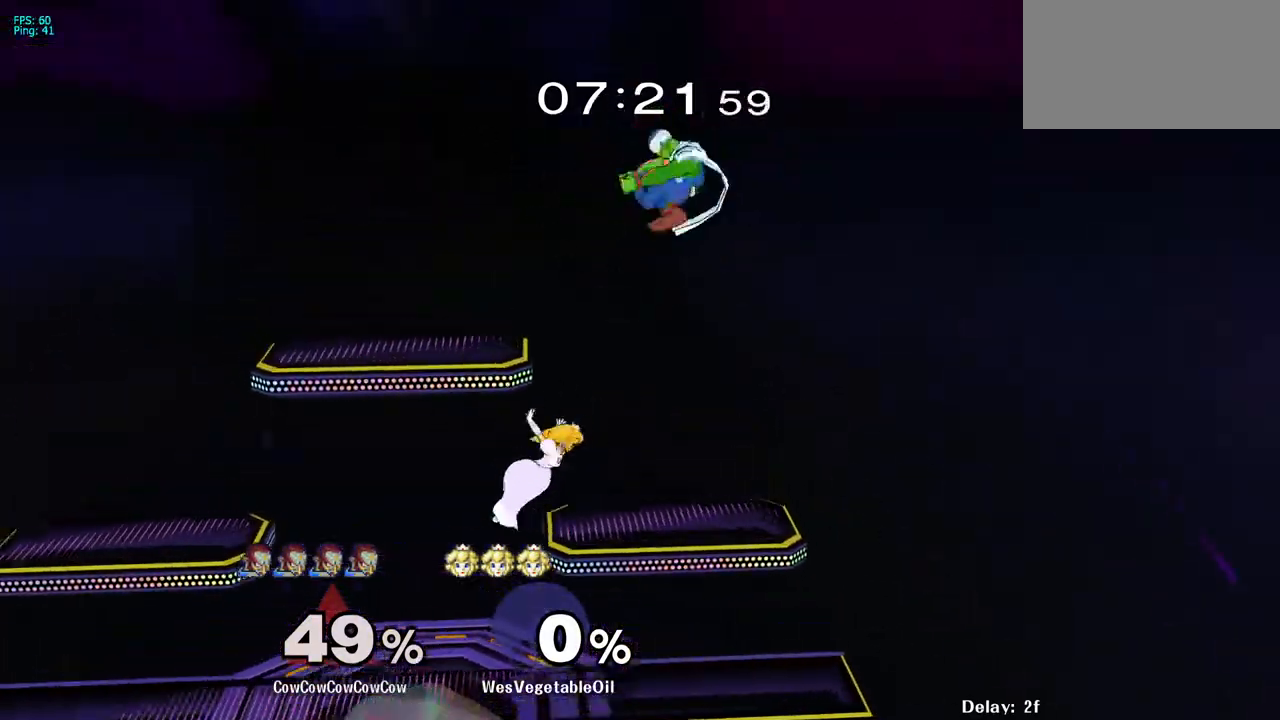
{"buttons": ["DPAD_LEFT", "C_LEFT"], "events": [[333, "DPAD_DOWN", "down"], [350, "C_LEFT", "down"], [467, "DPAD_DOWN", "up"]]}
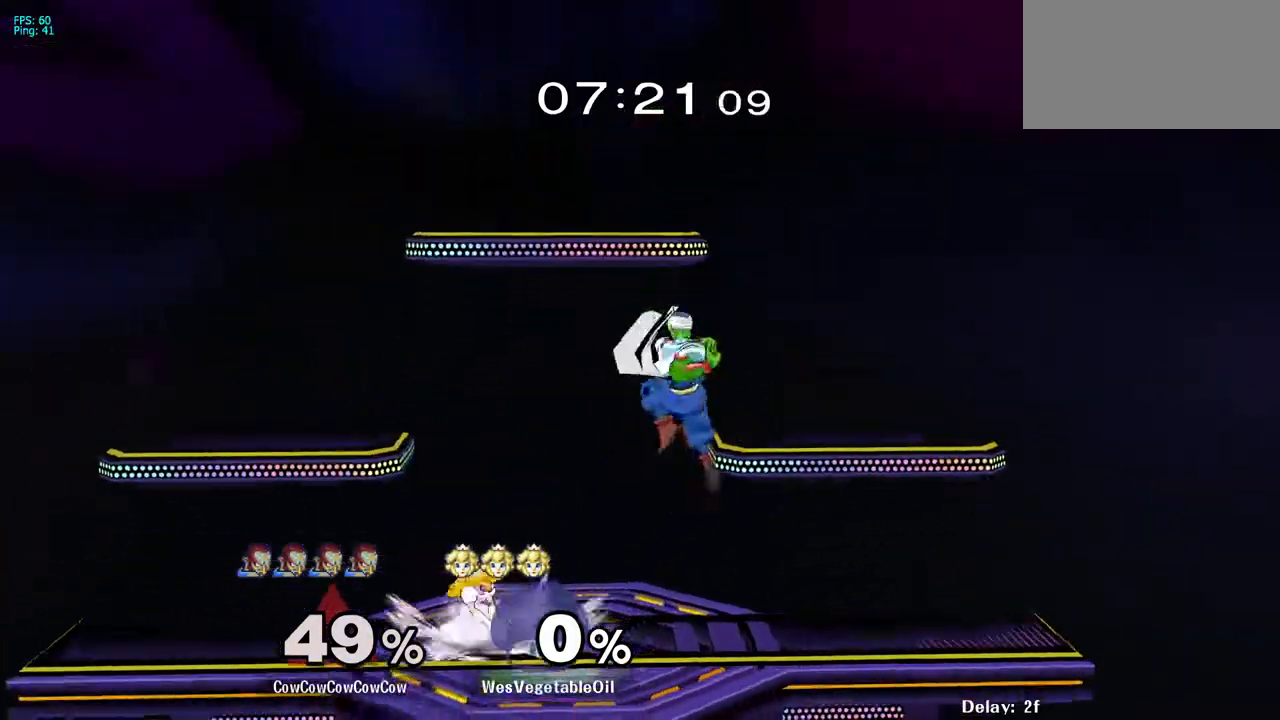
{"buttons": ["DPAD_LEFT"], "events": [[17, "C_LEFT", "up"], [67, "DPAD_DOWN", "down"], [233, "DPAD_LEFT", "up"], [267, "DPAD_DOWN", "up"], [433, "DPAD_LEFT", "down"]]}
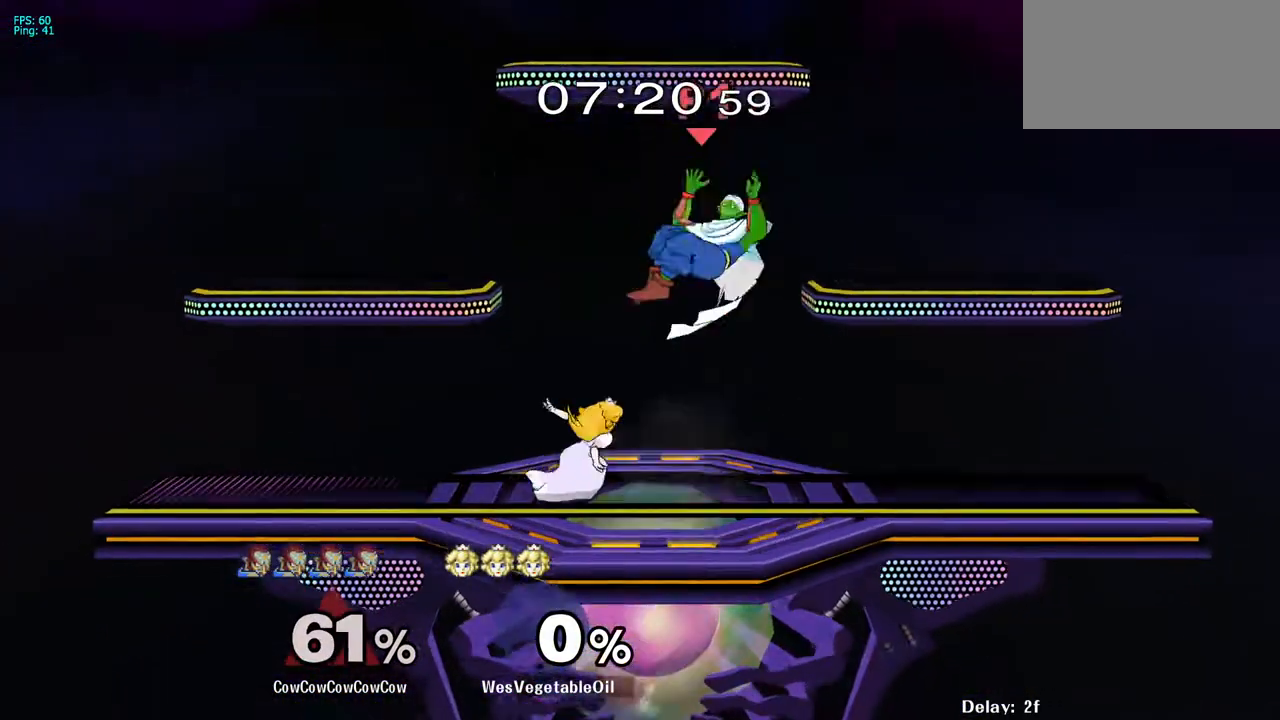
{"buttons": ["L1", "DPAD_UP", "DPAD_LEFT"], "events": [[17, "DPAD_LEFT", "up"], [450, "DPAD_LEFT", "down"], [467, "DPAD_UP", "down"], [467, "L1", "down"]]}
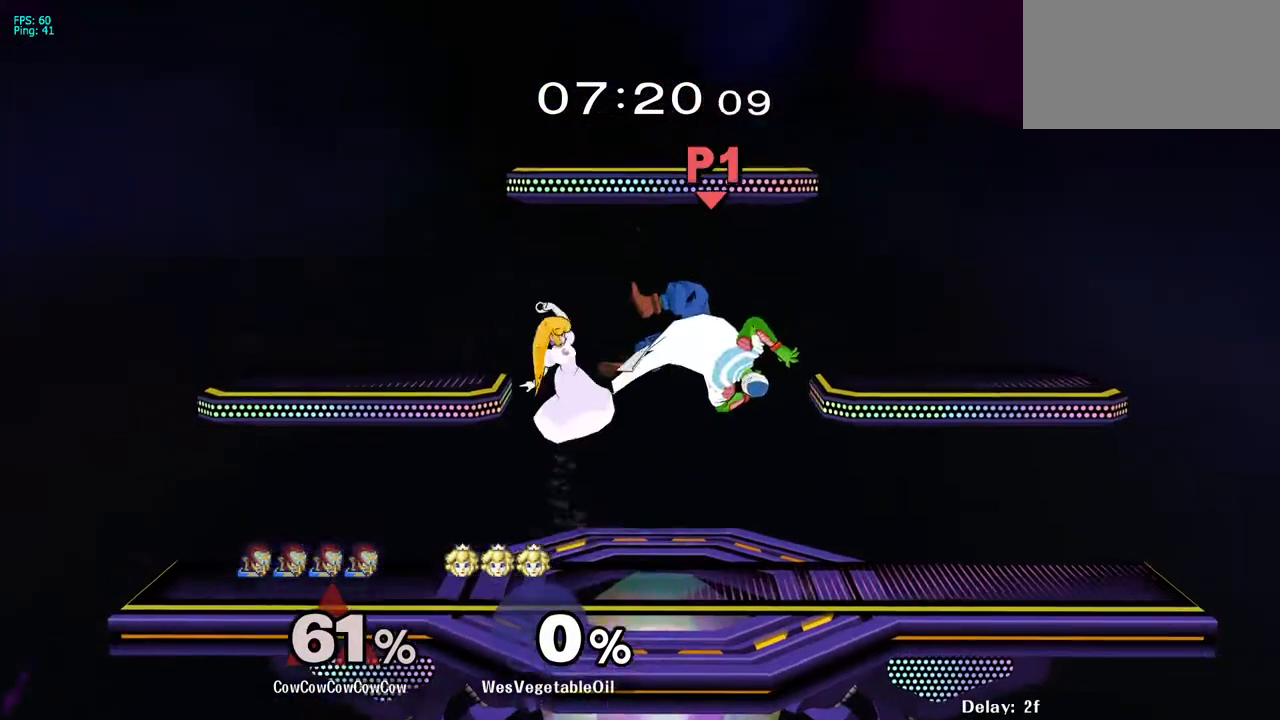
{"buttons": [], "events": [[100, "DPAD_UP", "up"], [167, "L1", "up"], [217, "DPAD_LEFT", "up"]]}
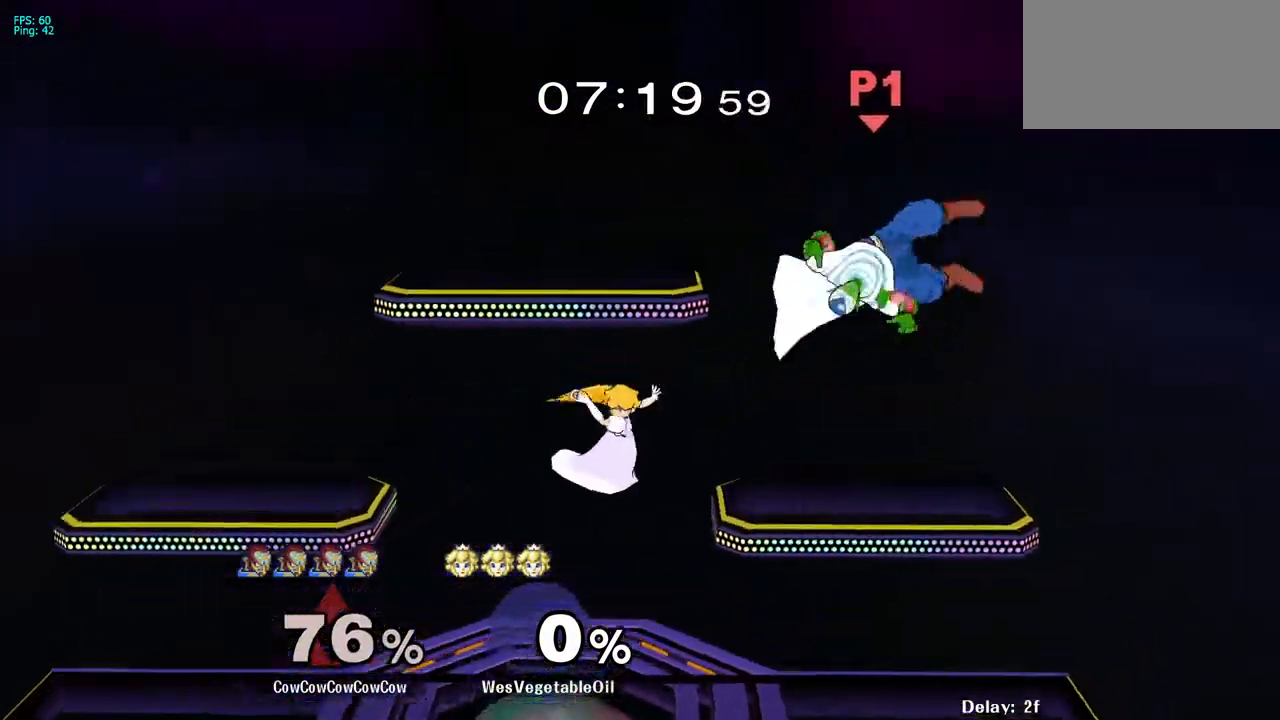
{"buttons": [], "events": []}
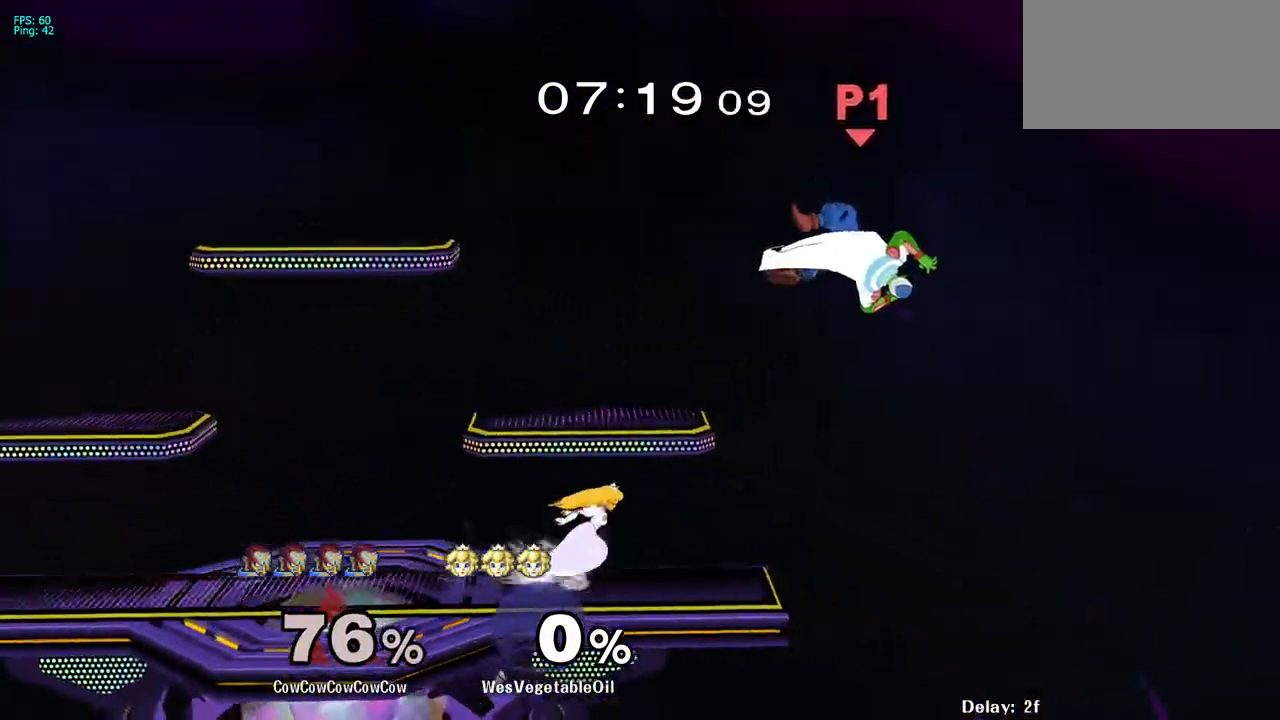
{"buttons": ["DPAD_UP", "DPAD_LEFT"], "events": [[100, "DPAD_LEFT", "down"], [250, "DPAD_DOWN", "down"], [317, "DPAD_DOWN", "up"], [367, "DPAD_UP", "down"]]}
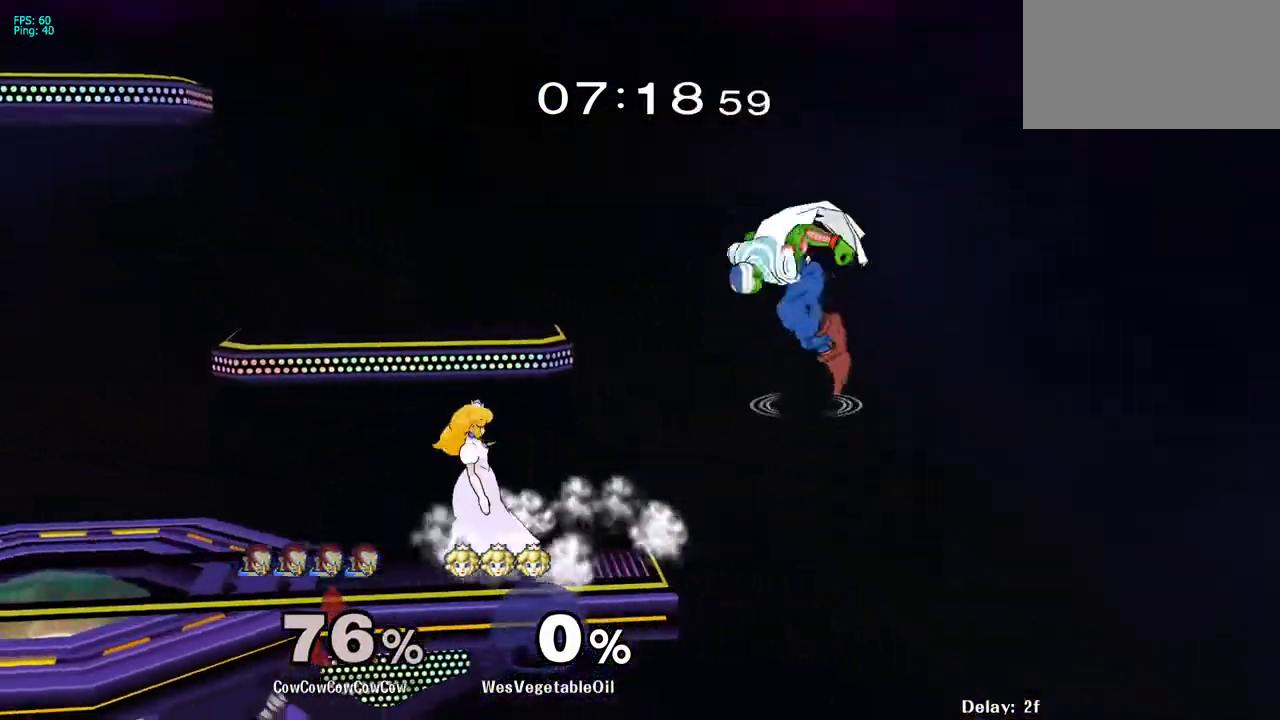
{"buttons": ["DPAD_LEFT"], "events": [[100, "DPAD_UP", "up"], [133, "DPAD_LEFT", "up"], [167, "DPAD_RIGHT", "down"], [433, "DPAD_RIGHT", "up"], [467, "DPAD_LEFT", "down"]]}
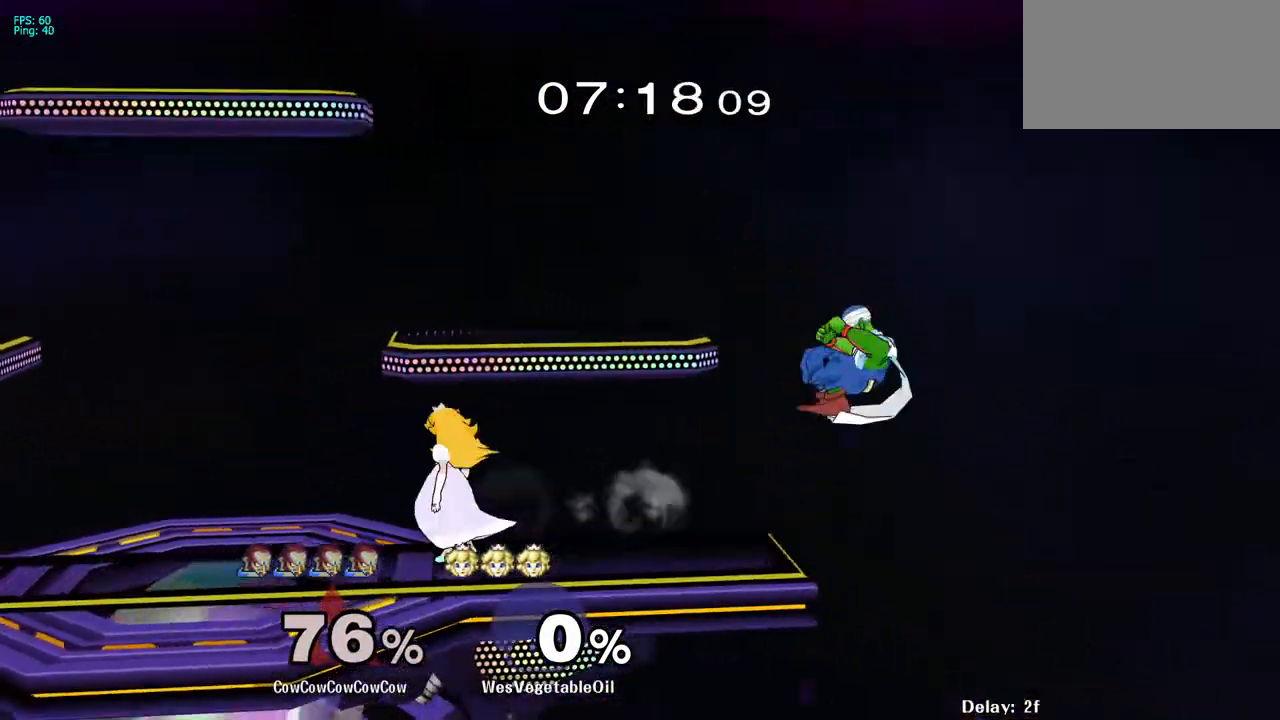
{"buttons": ["Y", "DPAD_LEFT"], "events": [[83, "DPAD_LEFT", "up"], [300, "DPAD_RIGHT", "down"], [317, "DPAD_LEFT", "down"], [367, "Y", "down"], [400, "DPAD_RIGHT", "up"]]}
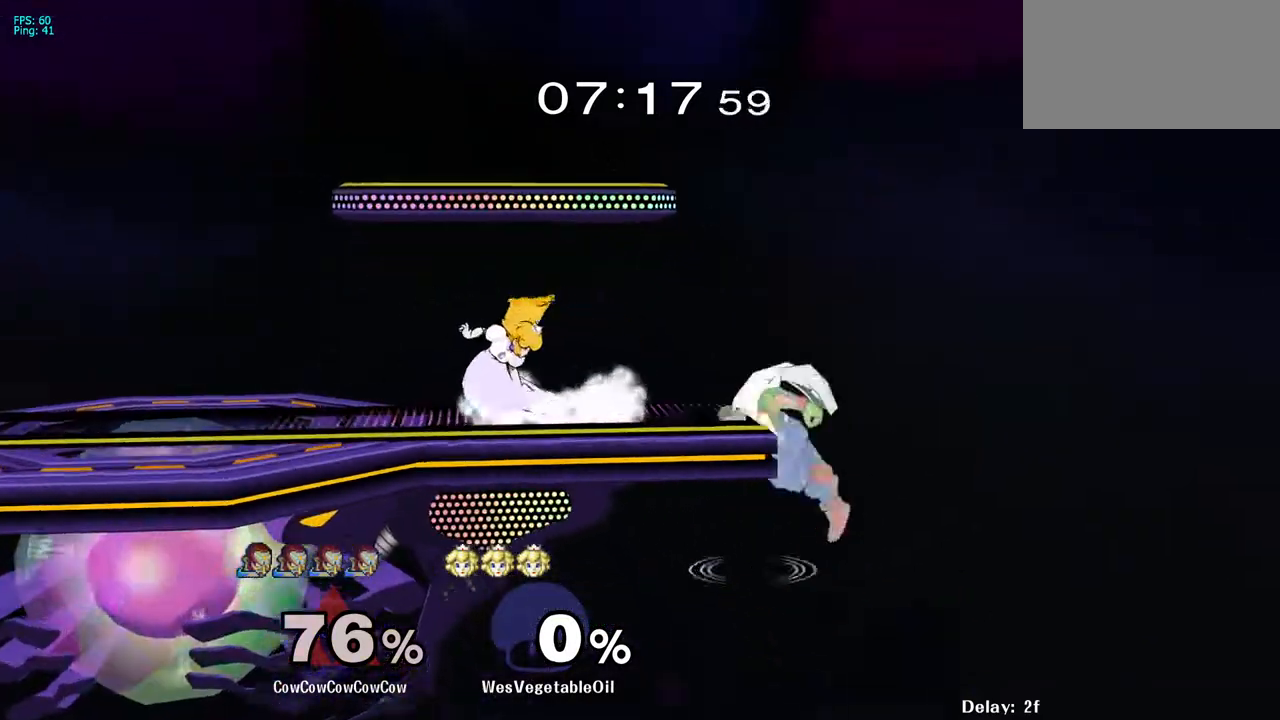
{"buttons": ["B", "DPAD_LEFT"], "events": [[50, "DPAD_LEFT", "up"], [50, "Y", "up"], [150, "DPAD_LEFT", "down"], [300, "B", "down"]]}